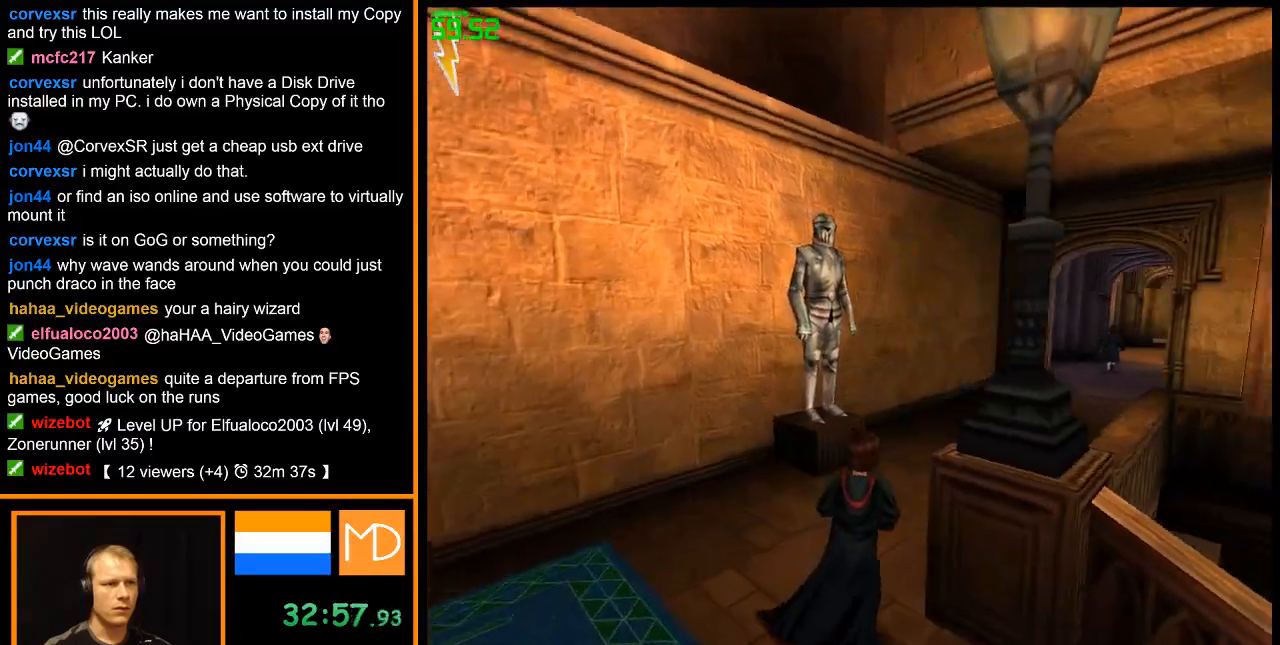
Gameplay with keyboard and mouse; each line is a JSON object with the keys and mouse buttons held at the frame after it. "events" lists presses ("down") and releases ("up") of "alt", "caps_lock", "ctrl", "down", "escape", "f1", "f2", "f3", "f4", "f5", "f6", "f7", "f8", "left", "return", "right", "shift", "space", "super", "tab", "up", "w", "mouse_left", "mouse_wheel" and "mouse_right" between this image and that frame as [ms after this image, input, new state], when the widget could be followed in between. "mouse_left", "mouse_wheel", "mouse_right" = the "left", "wheel", "right" buttons of the "mouse" list. No other keys are recorded. "wheel" means that the mouse wheel is clicked or scrolled. Mouse movement is not recorded.
{"keys": ["w"], "mouse": ["right"], "events": []}
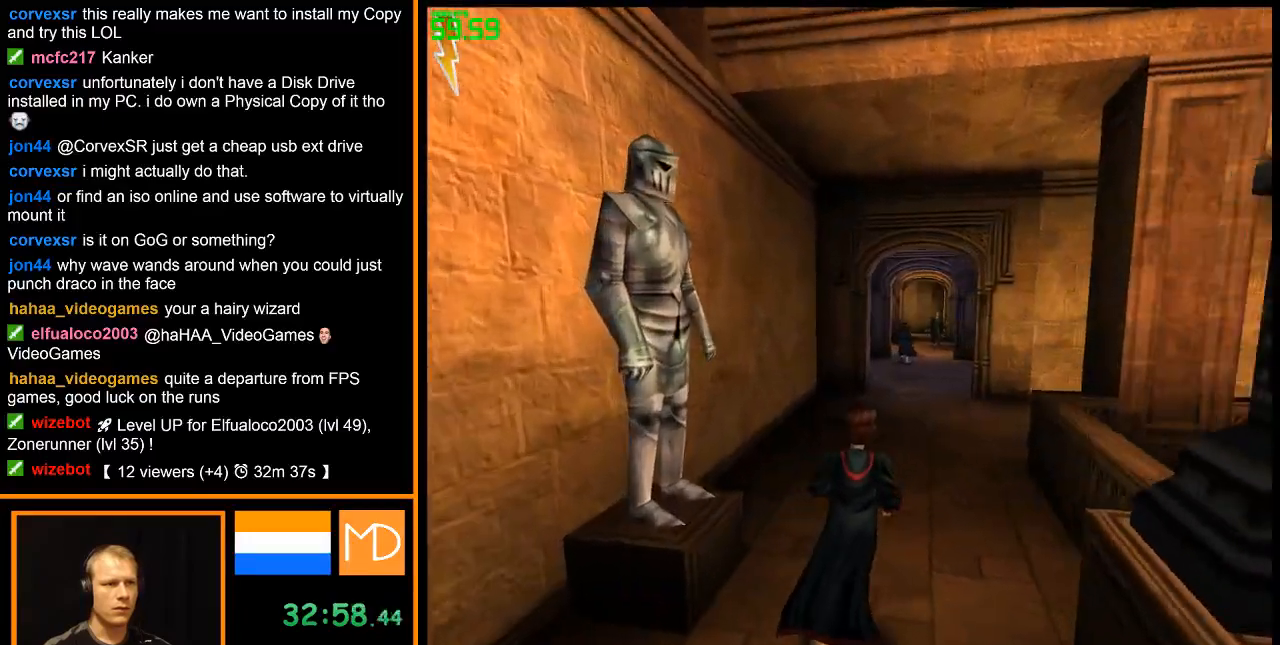
{"keys": ["w"], "mouse": ["right"], "events": []}
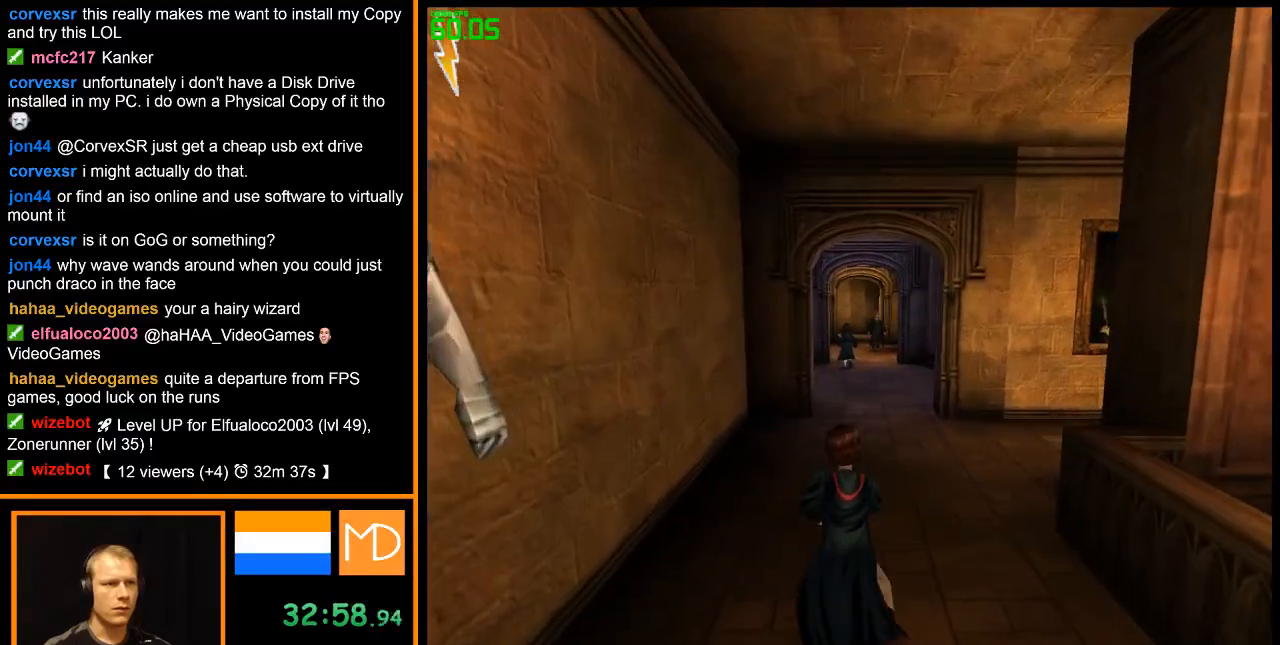
{"keys": ["w"], "mouse": ["right"], "events": []}
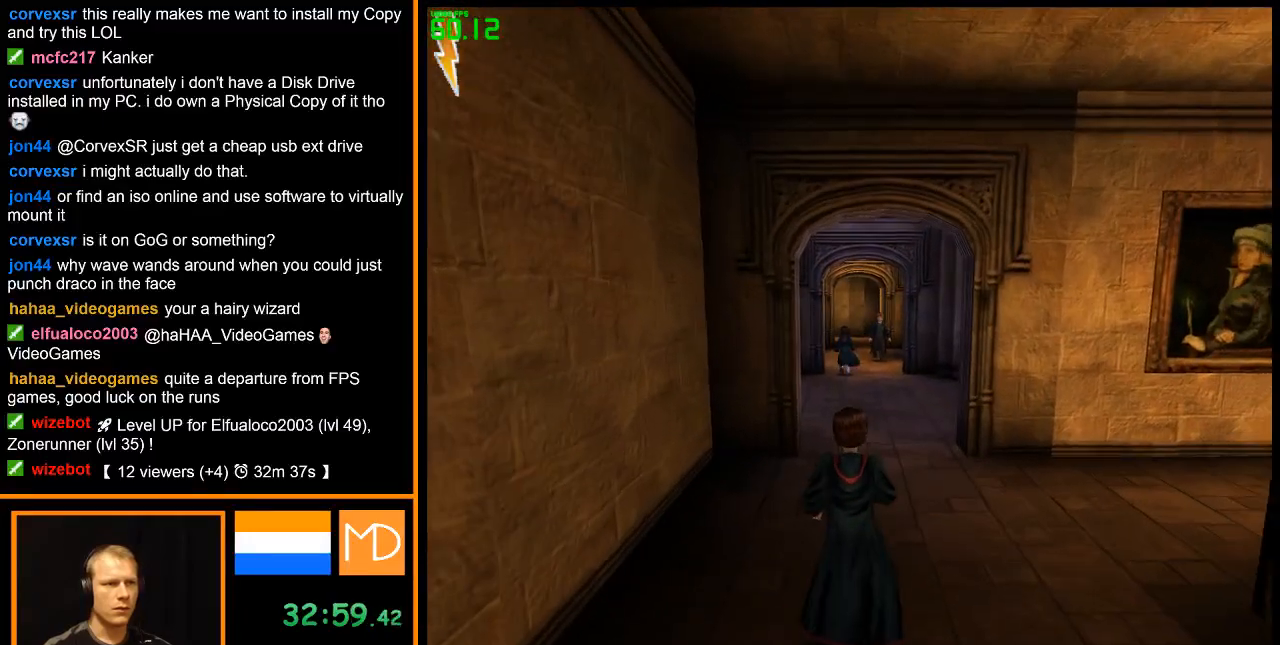
{"keys": ["w"], "mouse": ["right"], "events": []}
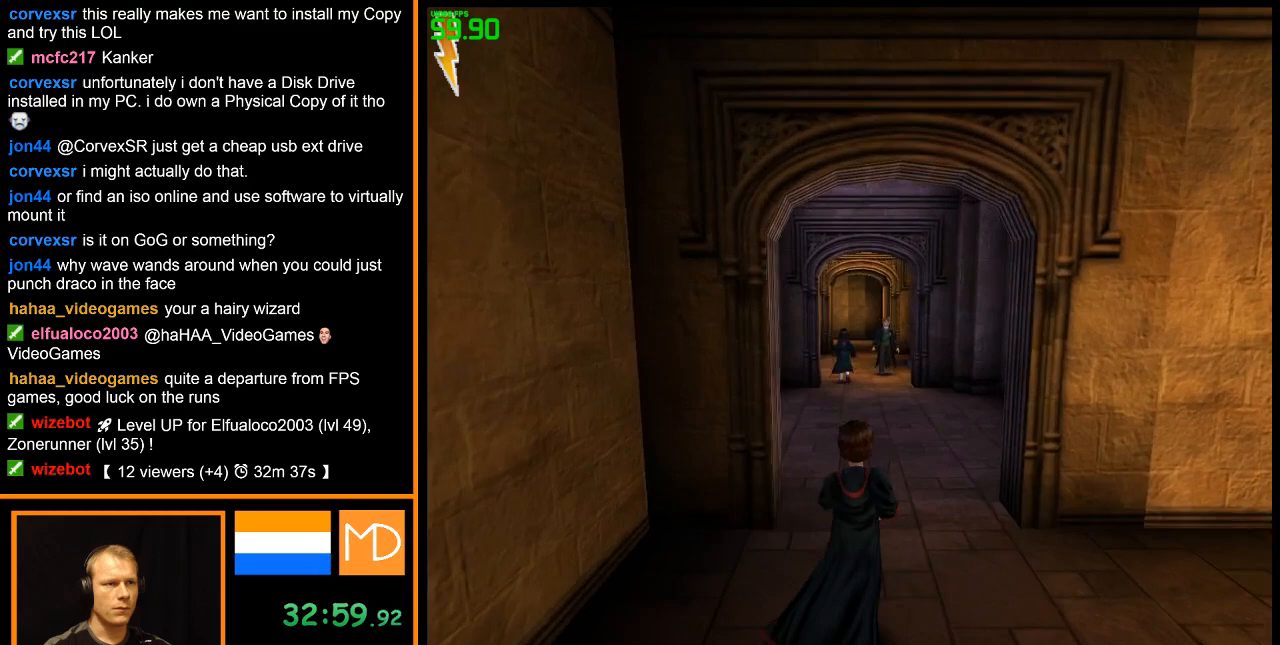
{"keys": ["w"], "mouse": ["right"], "events": []}
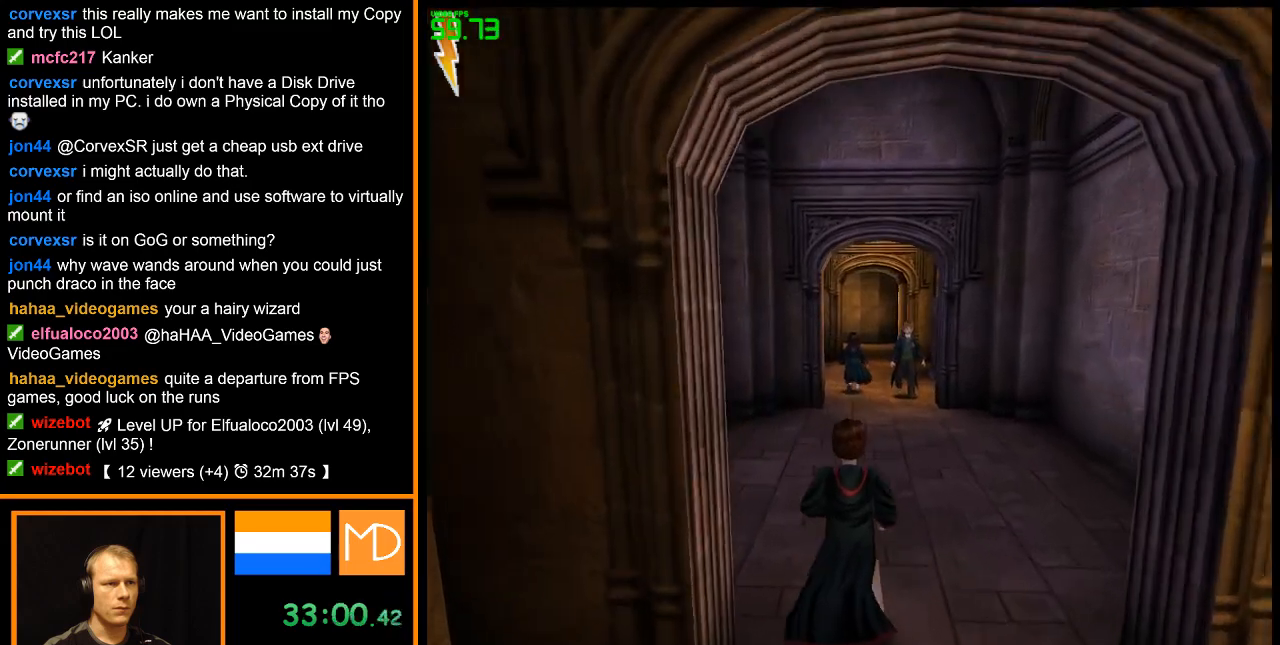
{"keys": ["w"], "mouse": ["right"], "events": []}
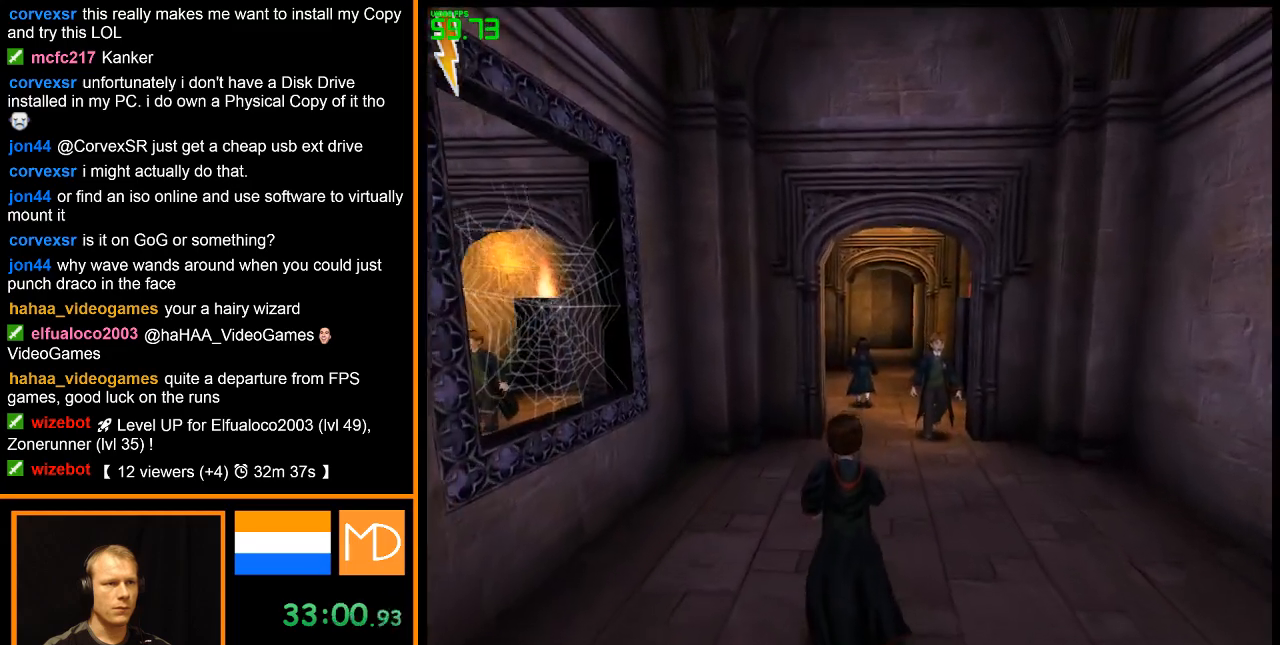
{"keys": ["w"], "mouse": ["right"], "events": []}
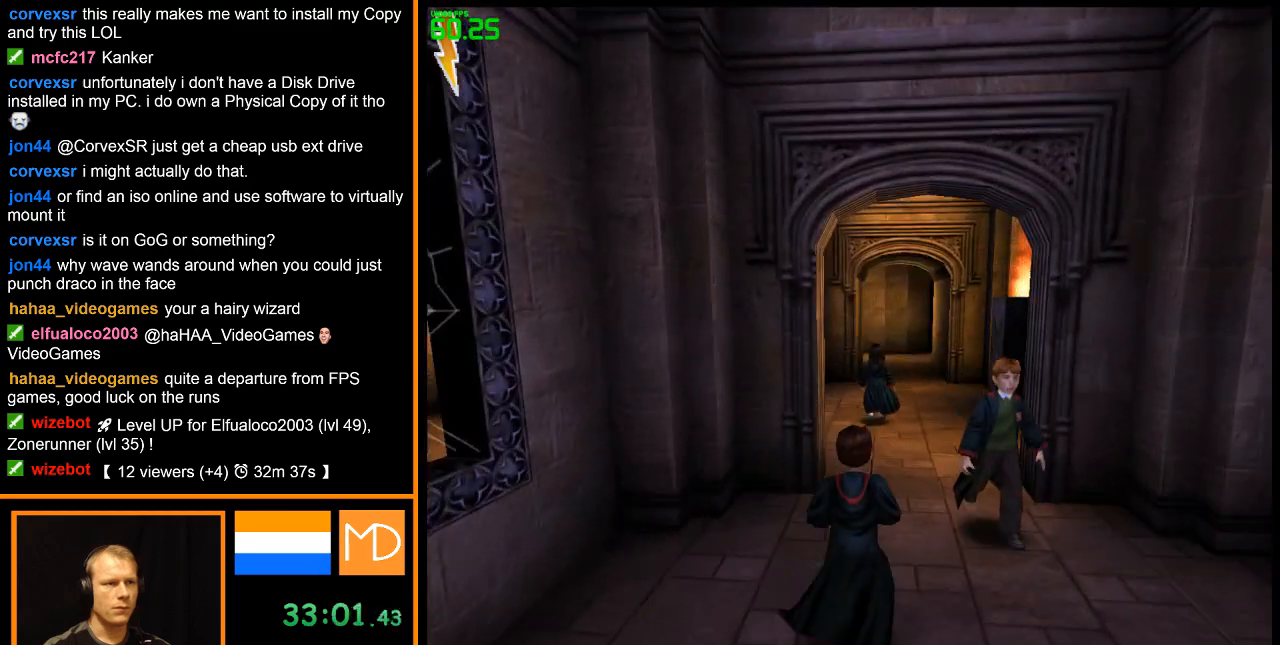
{"keys": ["w"], "mouse": ["right"], "events": []}
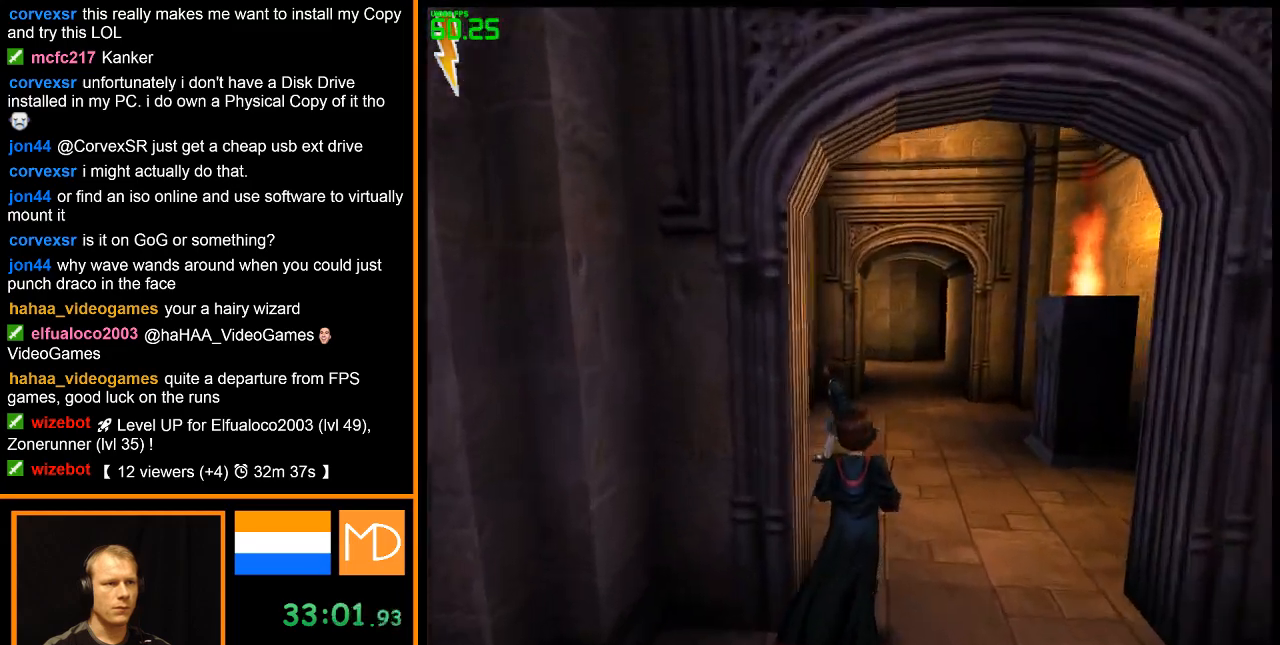
{"keys": ["w"], "mouse": ["right"], "events": []}
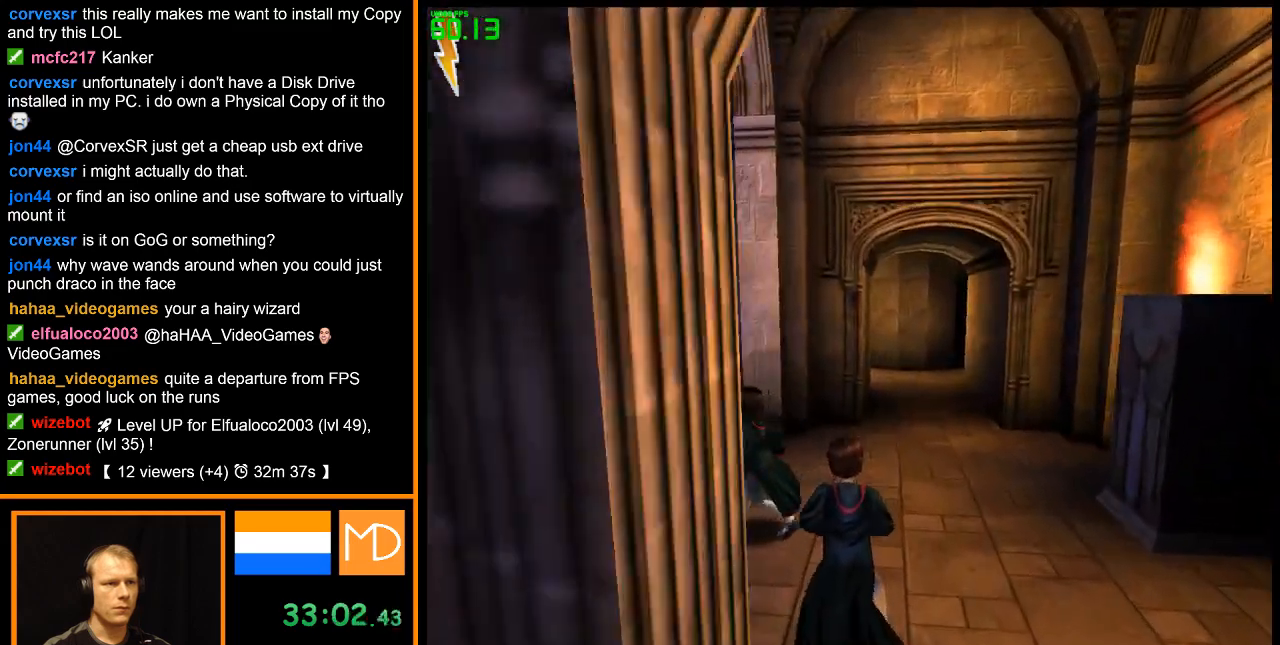
{"keys": ["w"], "mouse": ["right"], "events": []}
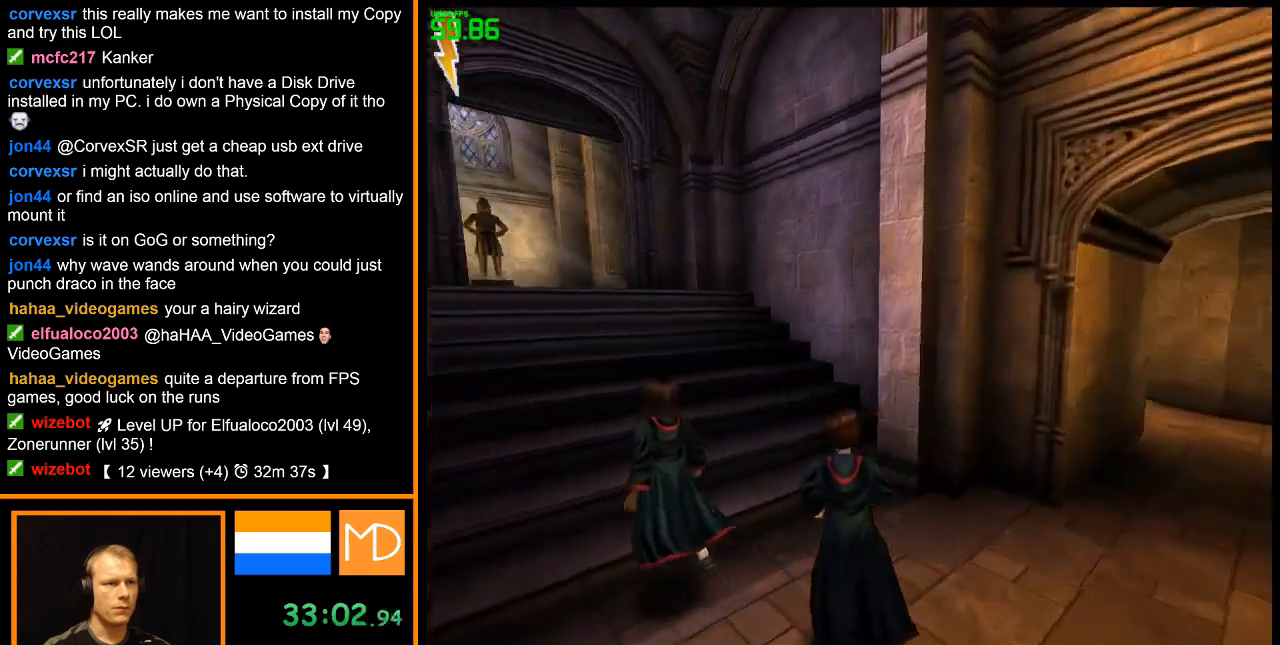
{"keys": ["w"], "mouse": ["right"], "events": []}
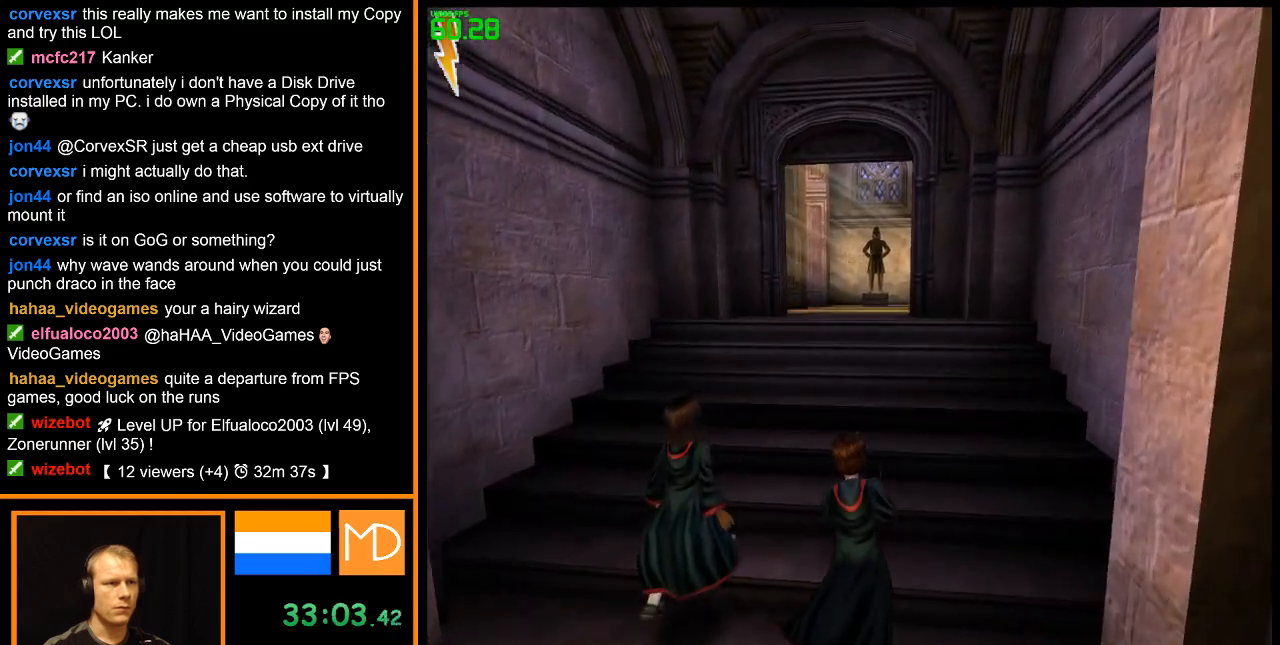
{"keys": ["w"], "mouse": ["right"], "events": []}
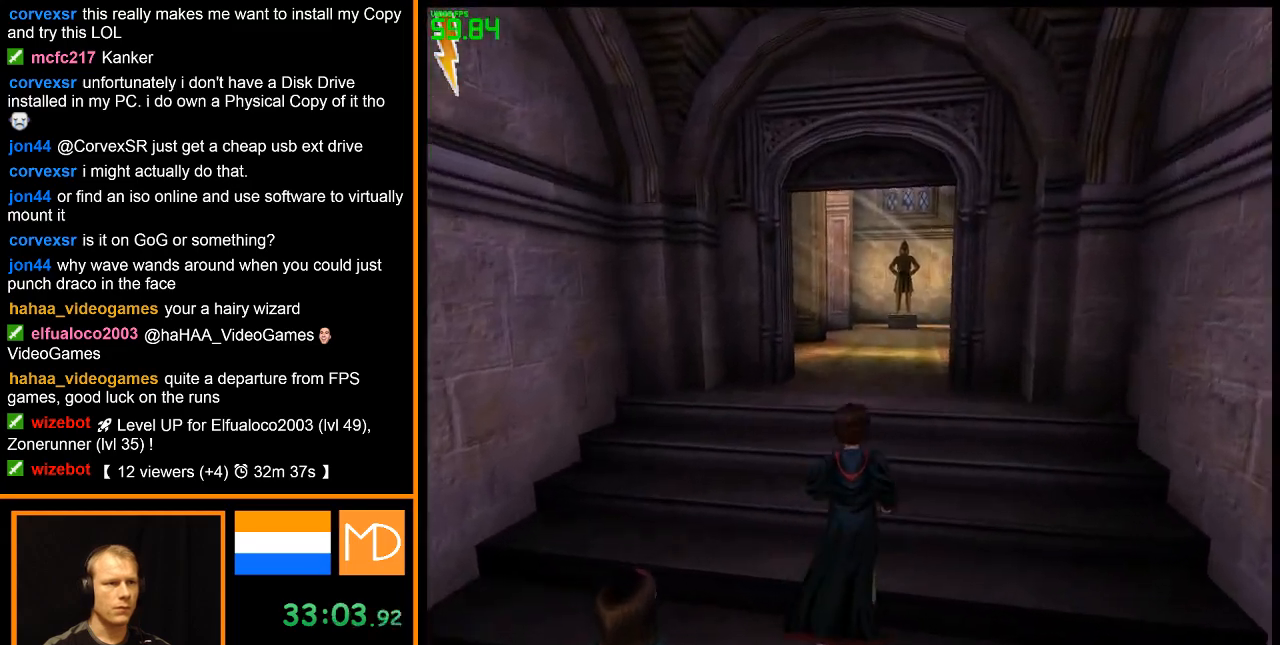
{"keys": ["w"], "mouse": ["right"], "events": []}
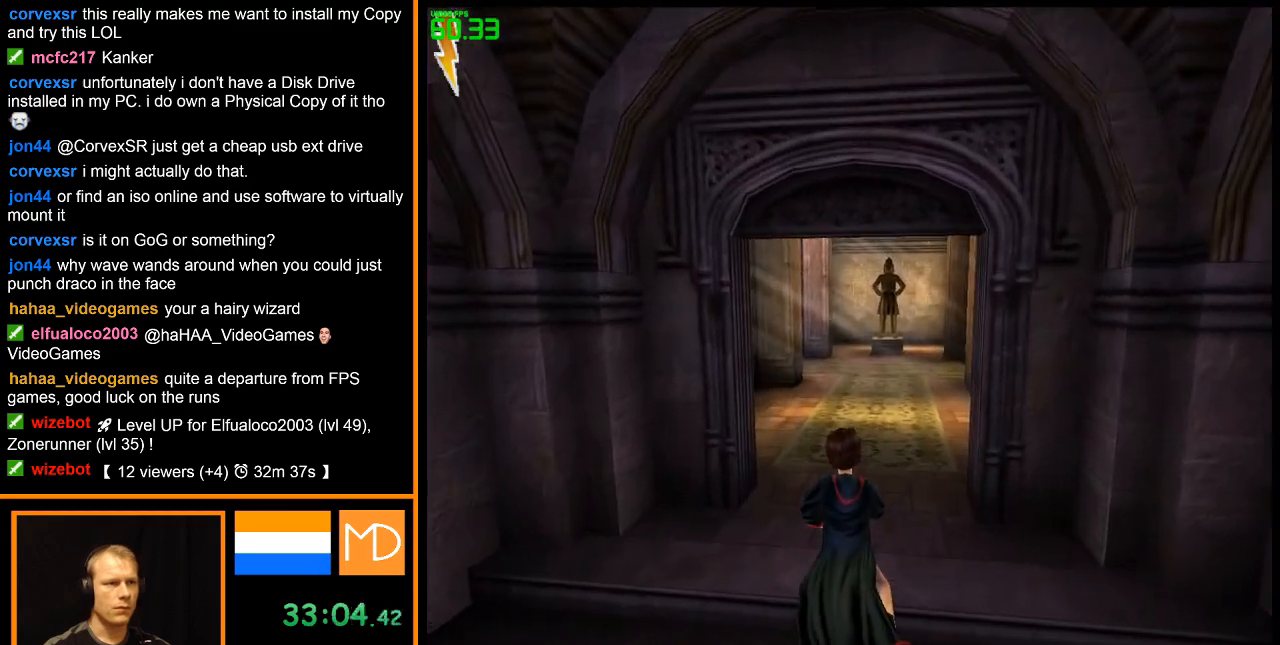
{"keys": ["w"], "mouse": [], "events": [[200, "mouse_right", "up"]]}
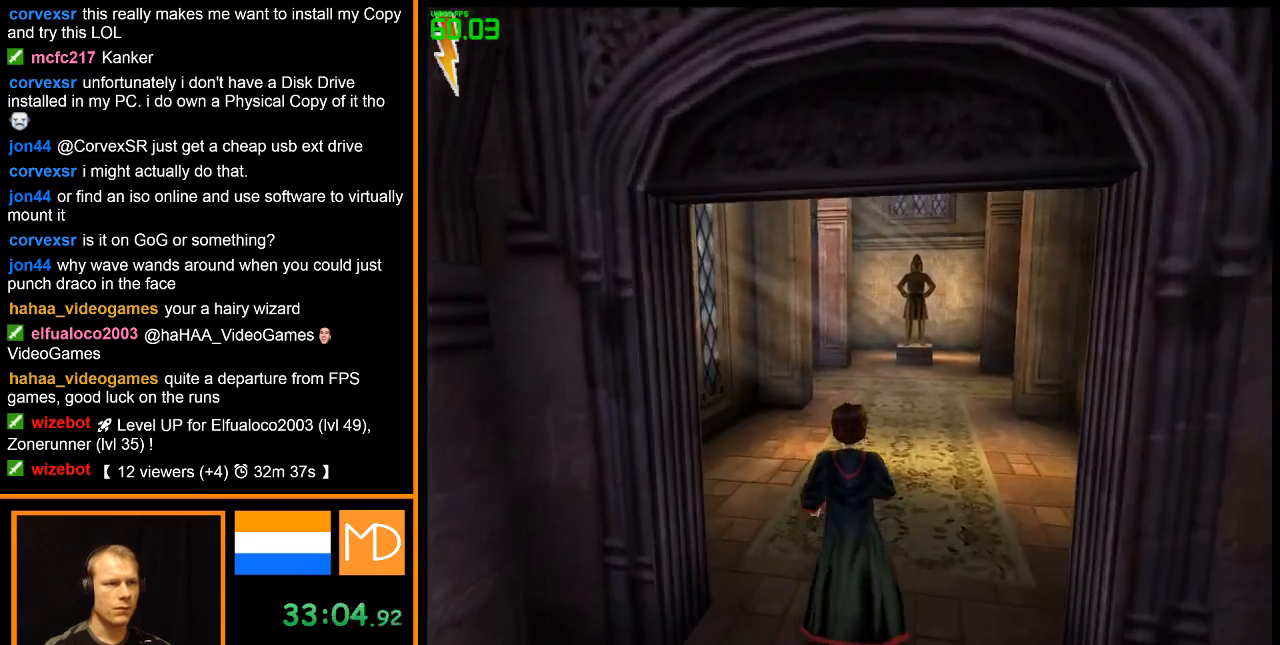
{"keys": ["w"], "mouse": [], "events": []}
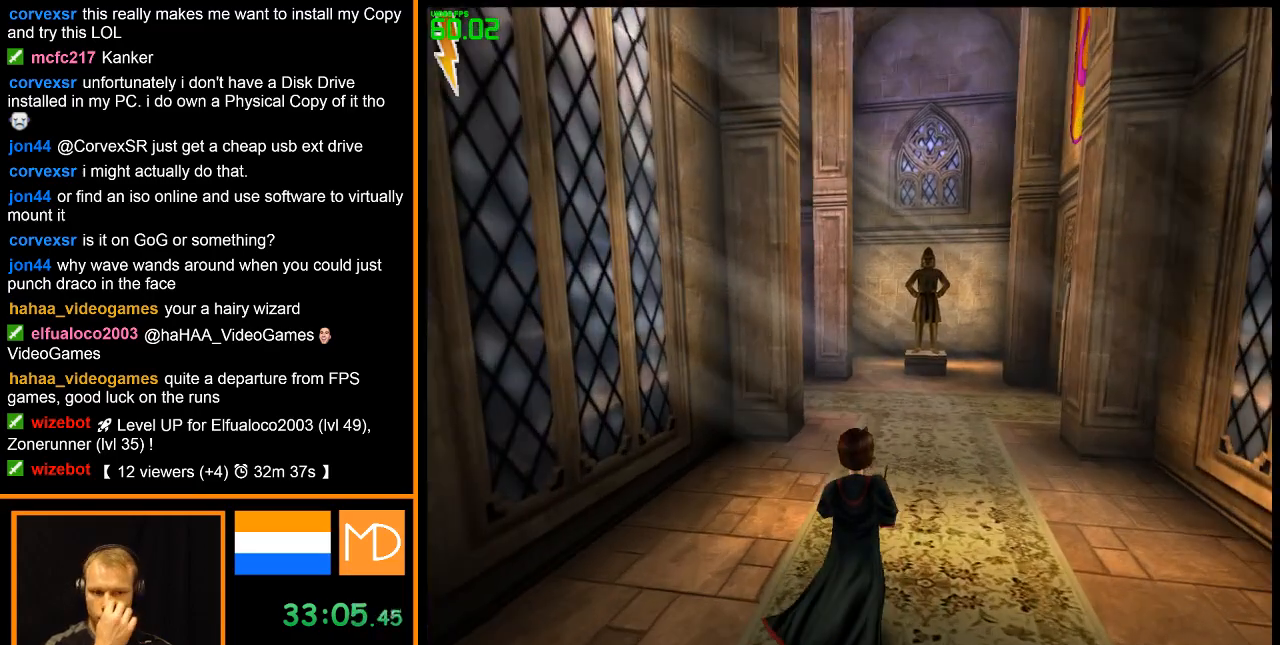
{"keys": ["w"], "mouse": [], "events": []}
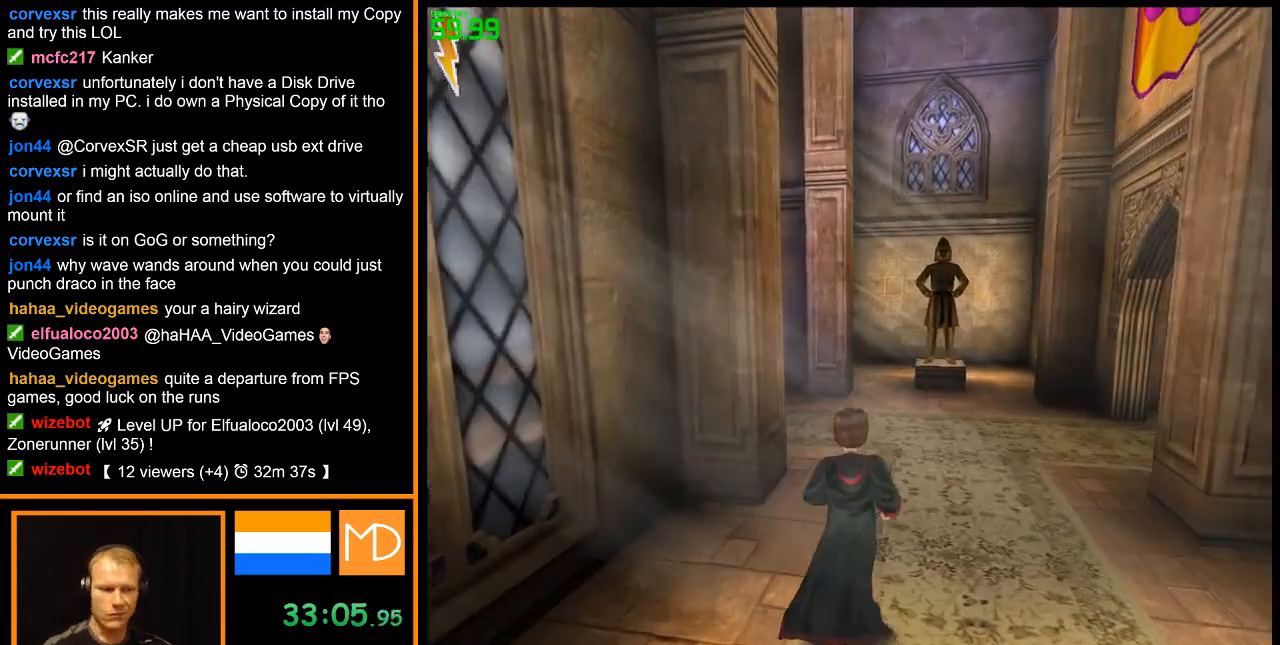
{"keys": ["w"], "mouse": [], "events": []}
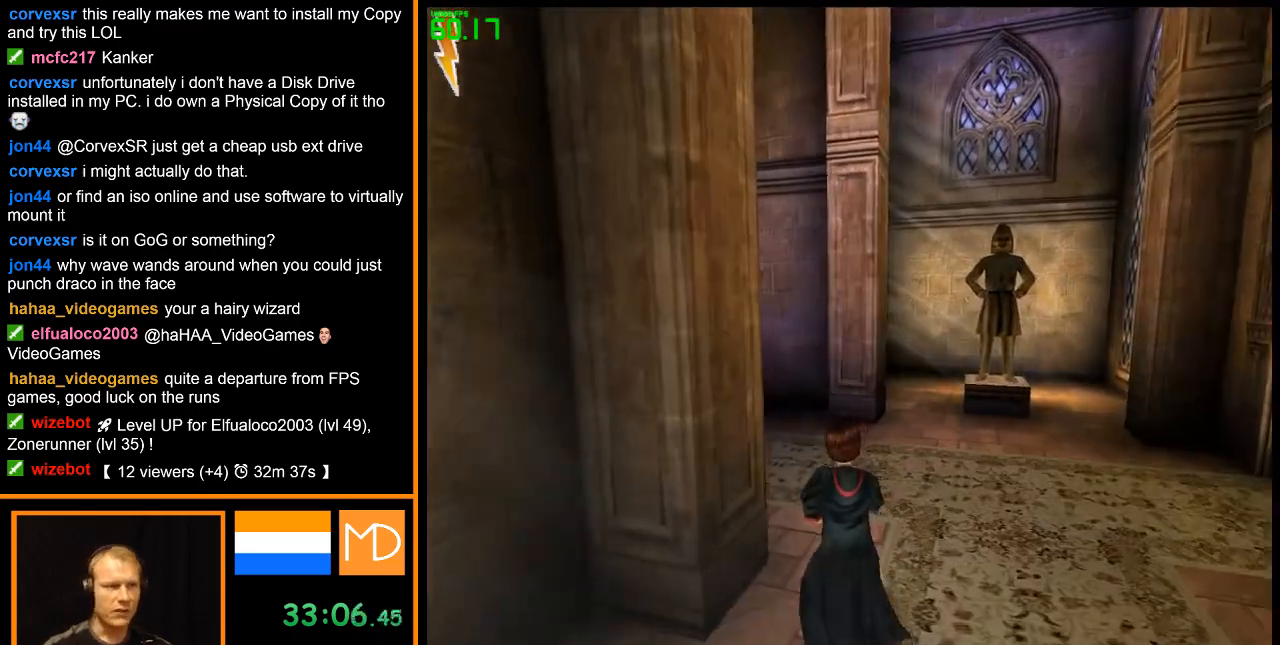
{"keys": ["w"], "mouse": [], "events": []}
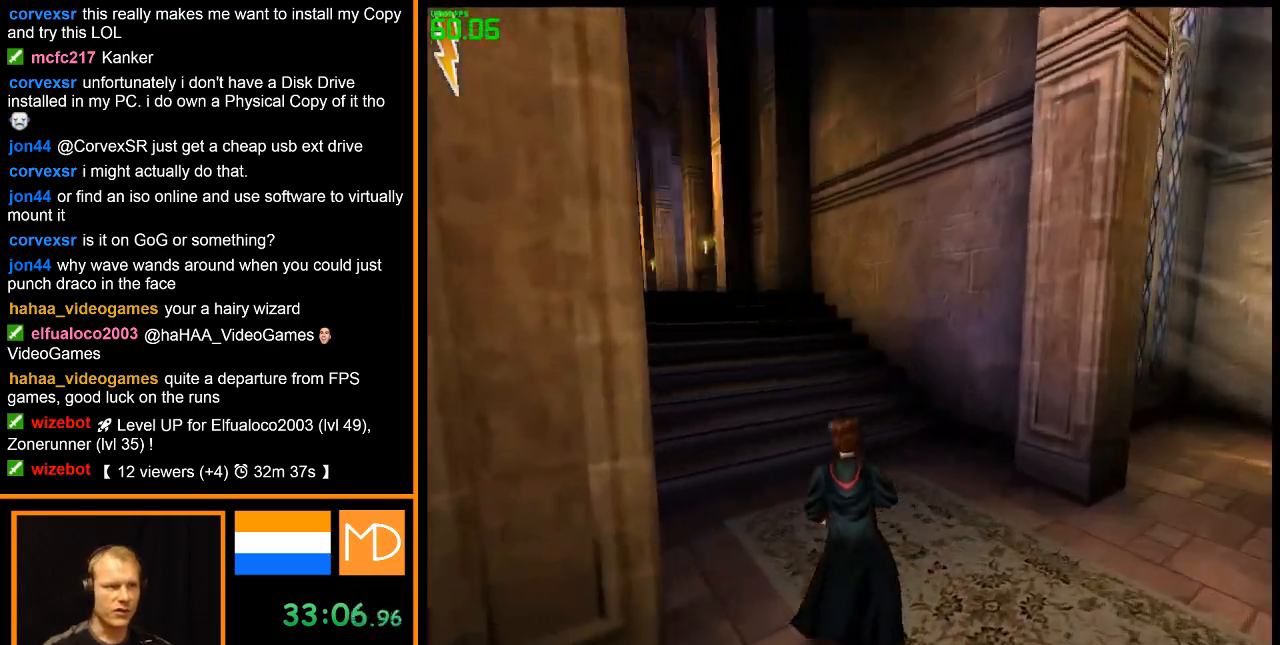
{"keys": ["w"], "mouse": [], "events": []}
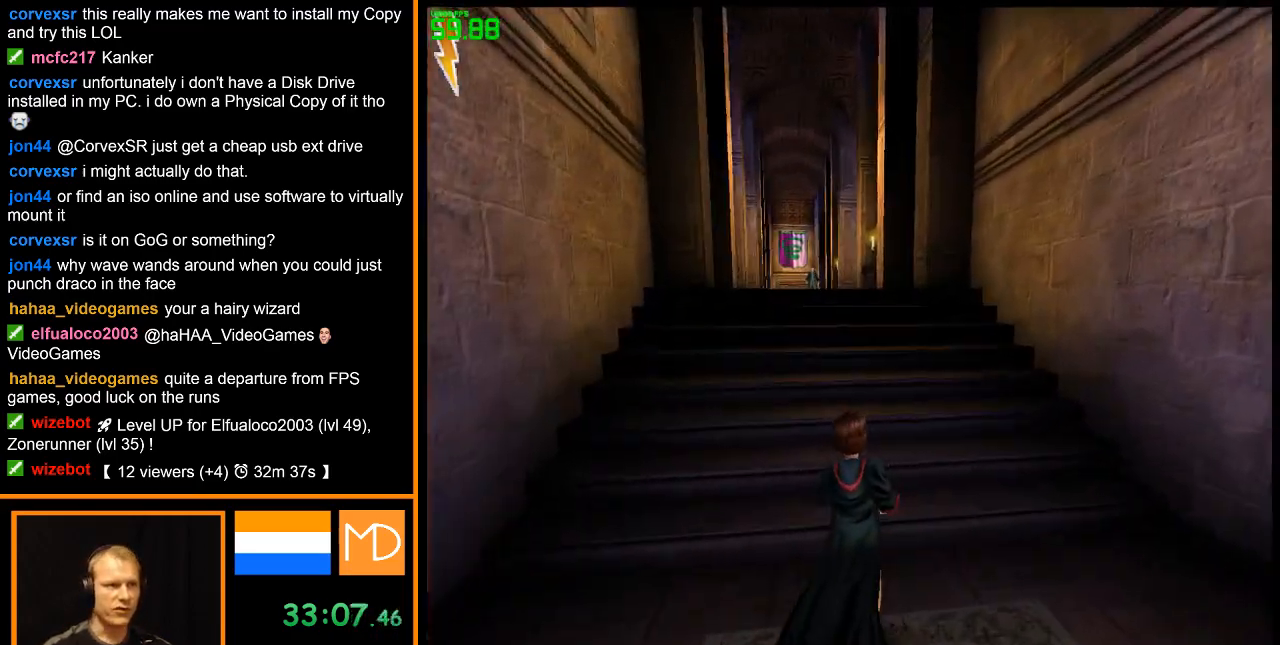
{"keys": ["w"], "mouse": [], "events": []}
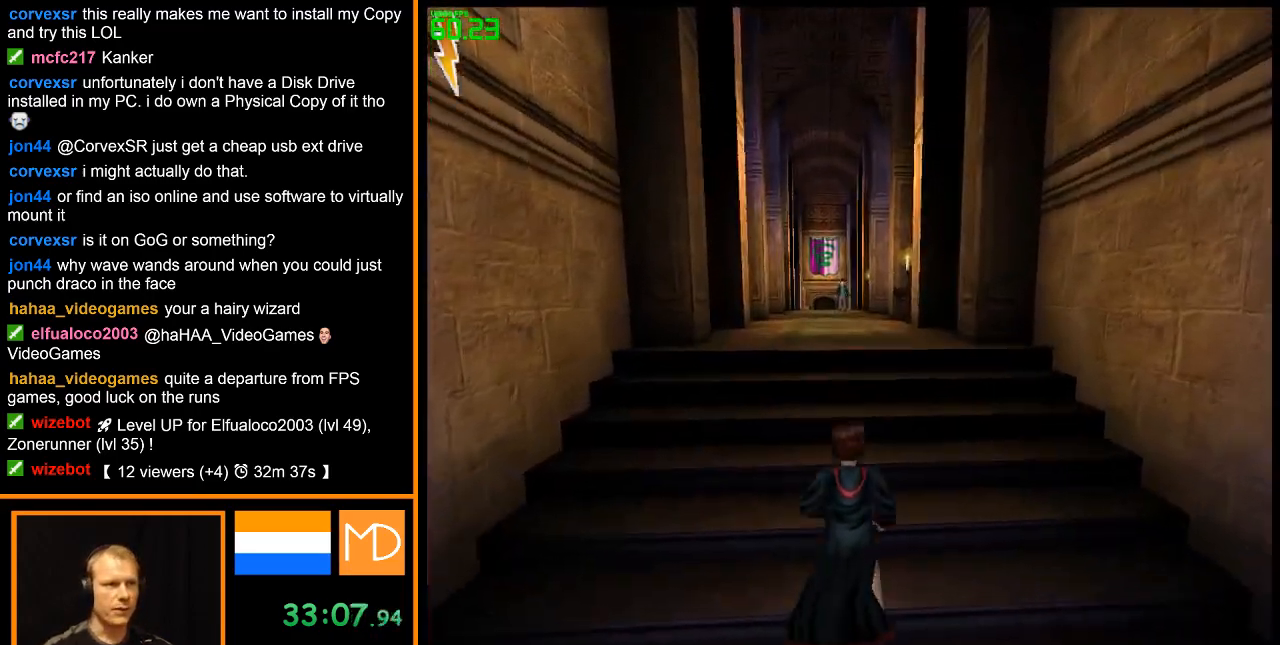
{"keys": ["w"], "mouse": [], "events": []}
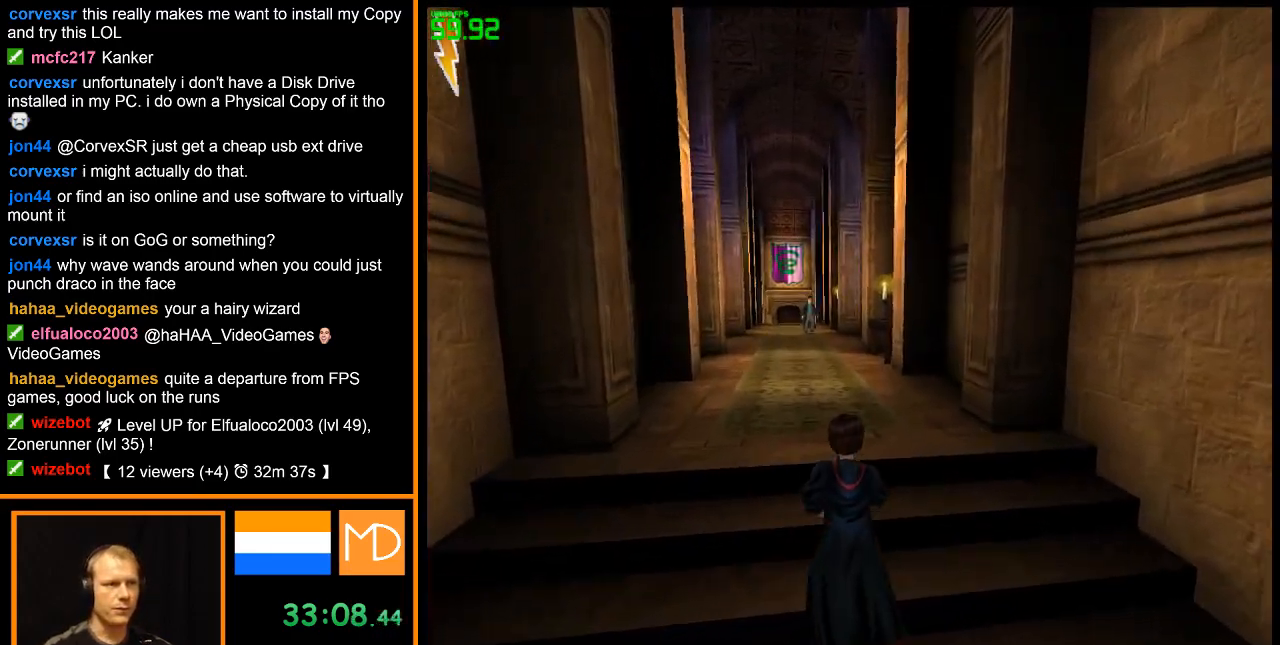
{"keys": ["w"], "mouse": [], "events": []}
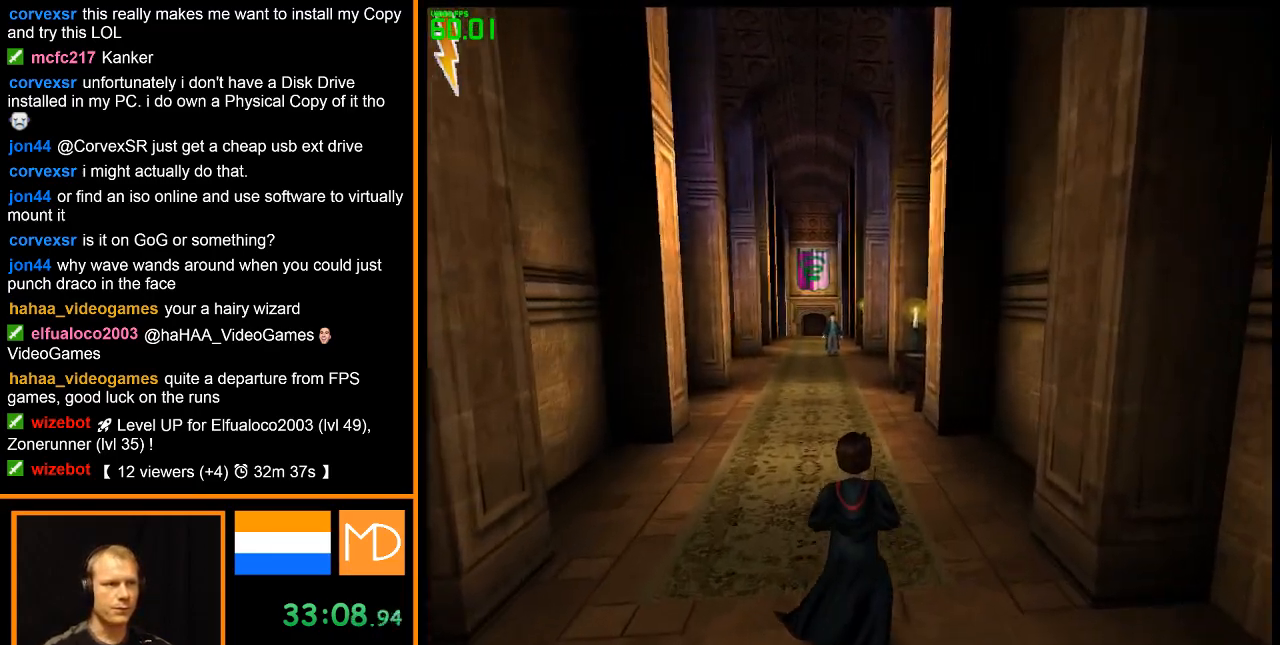
{"keys": ["w"], "mouse": [], "events": []}
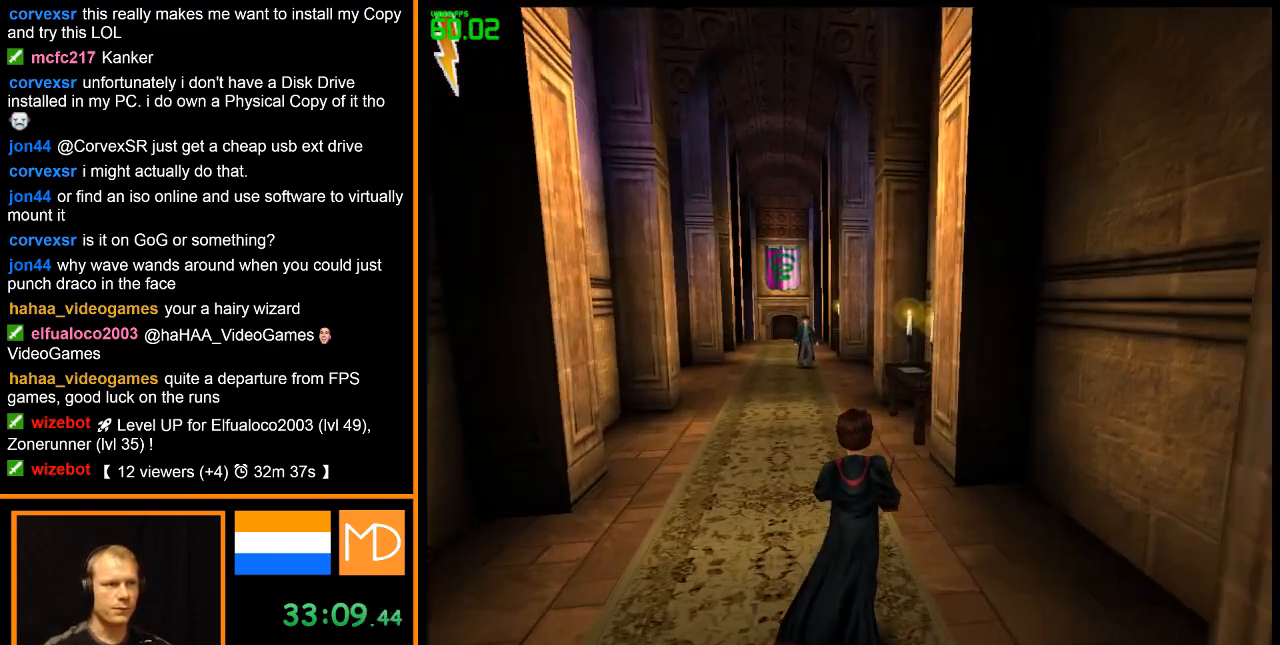
{"keys": ["w"], "mouse": [], "events": []}
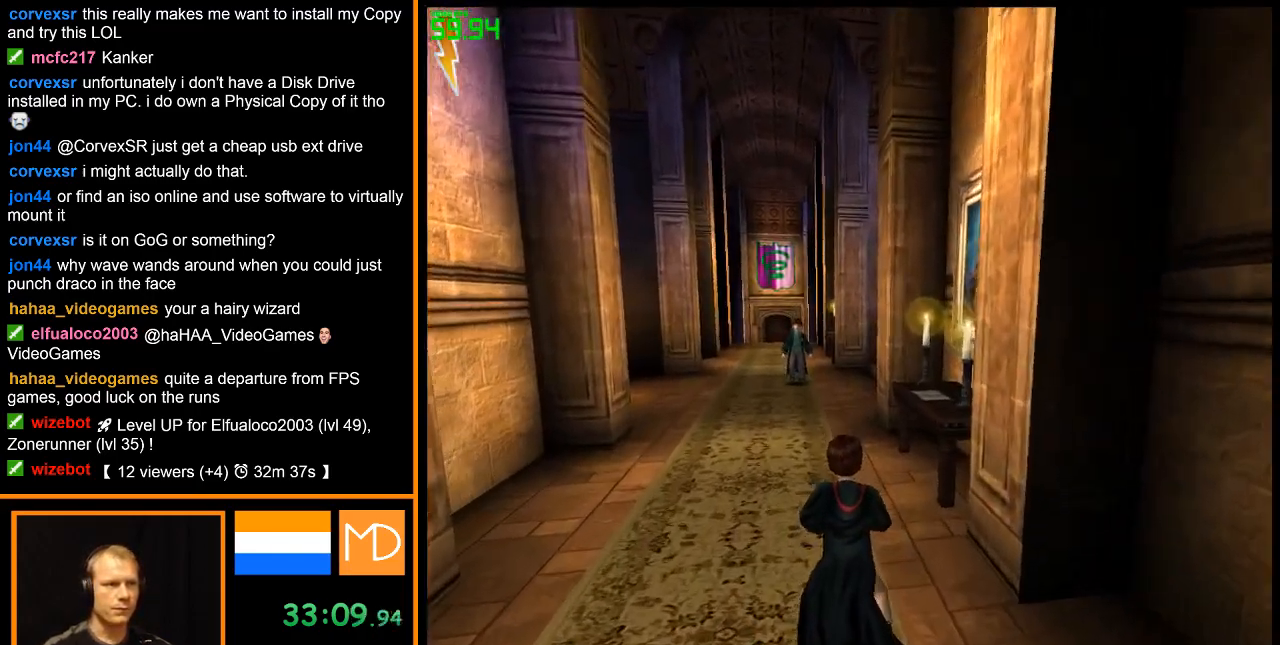
{"keys": ["w"], "mouse": [], "events": []}
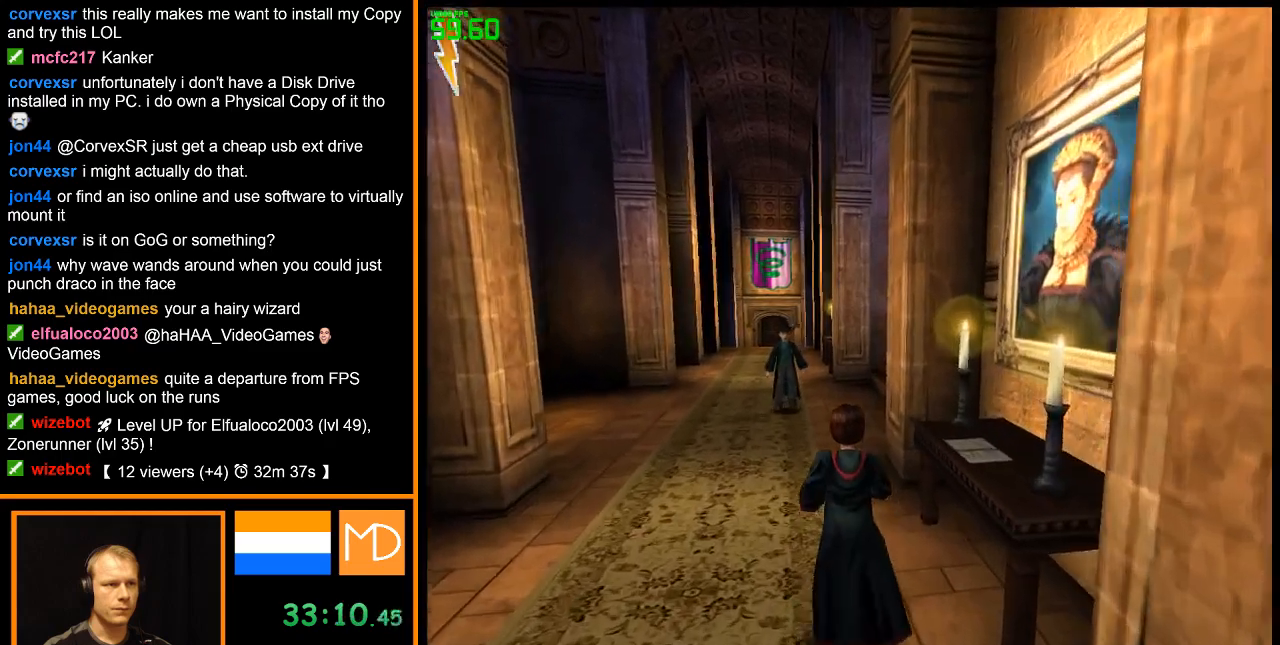
{"keys": ["w"], "mouse": [], "events": []}
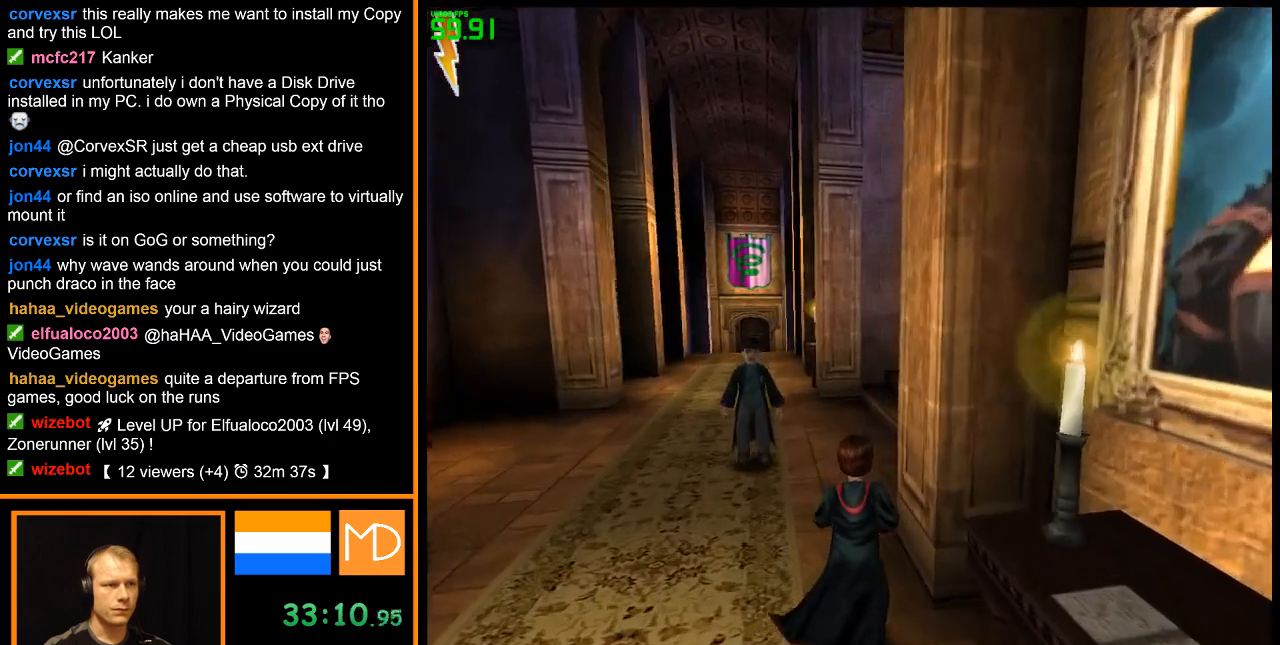
{"keys": ["w"], "mouse": [], "events": []}
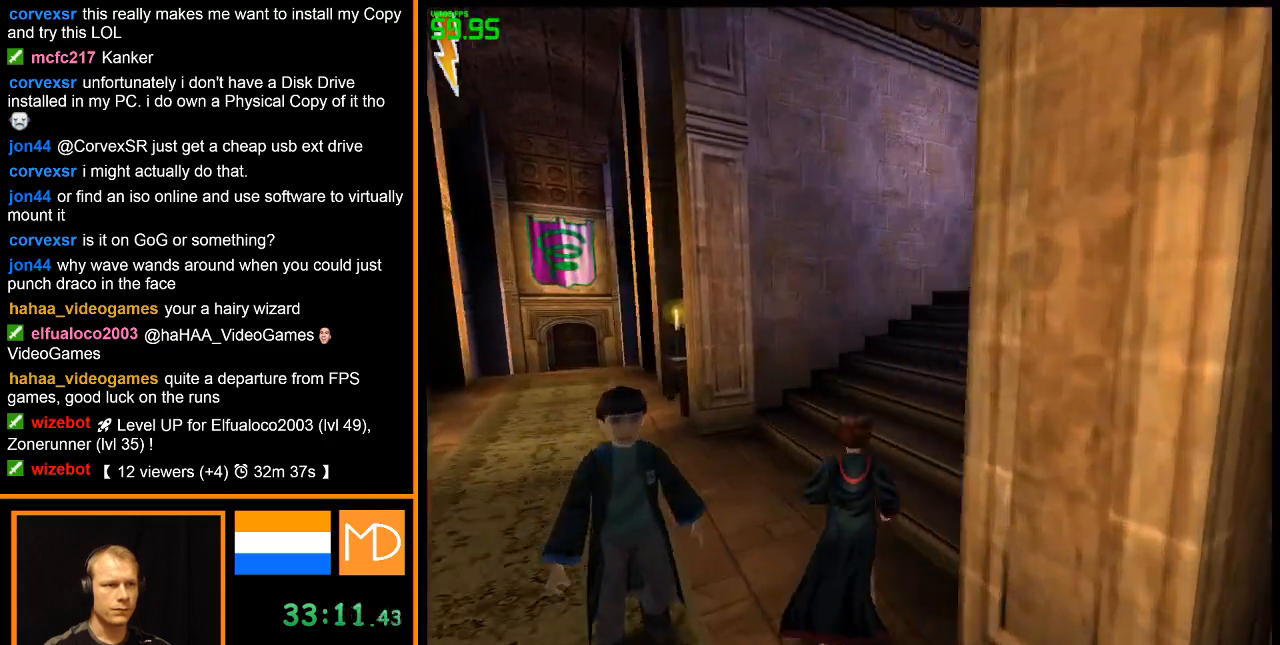
{"keys": ["w"], "mouse": [], "events": []}
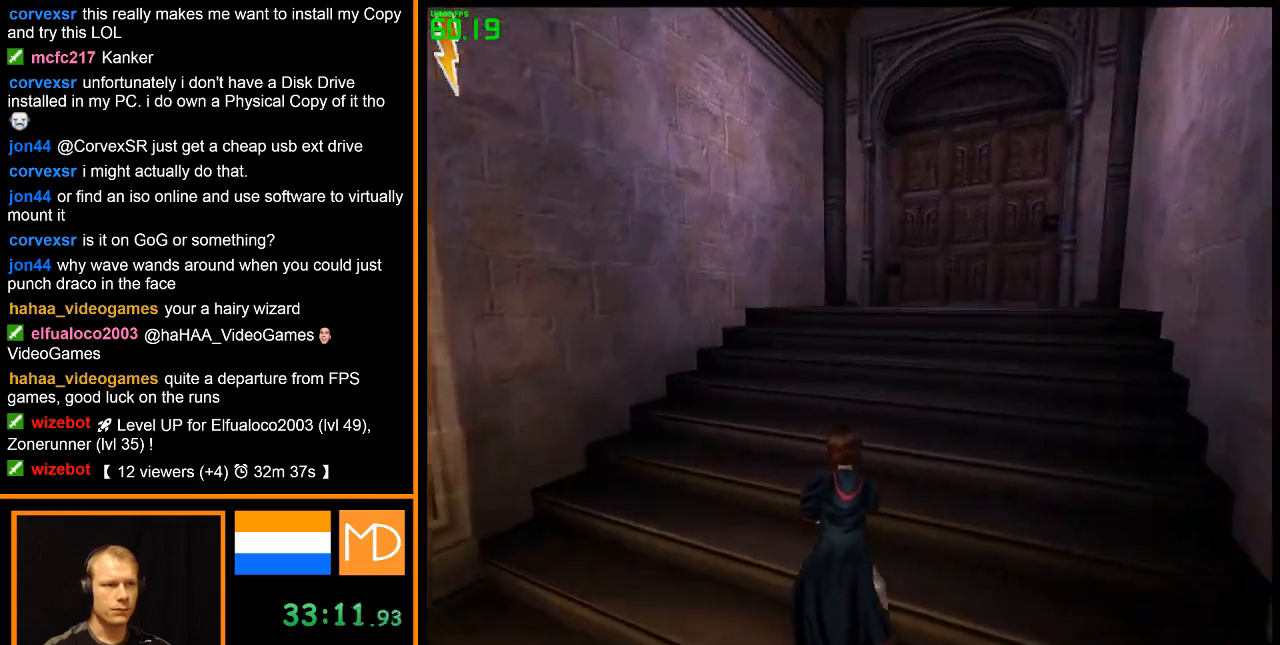
{"keys": ["w"], "mouse": ["right"], "events": [[283, "mouse_right", "down"]]}
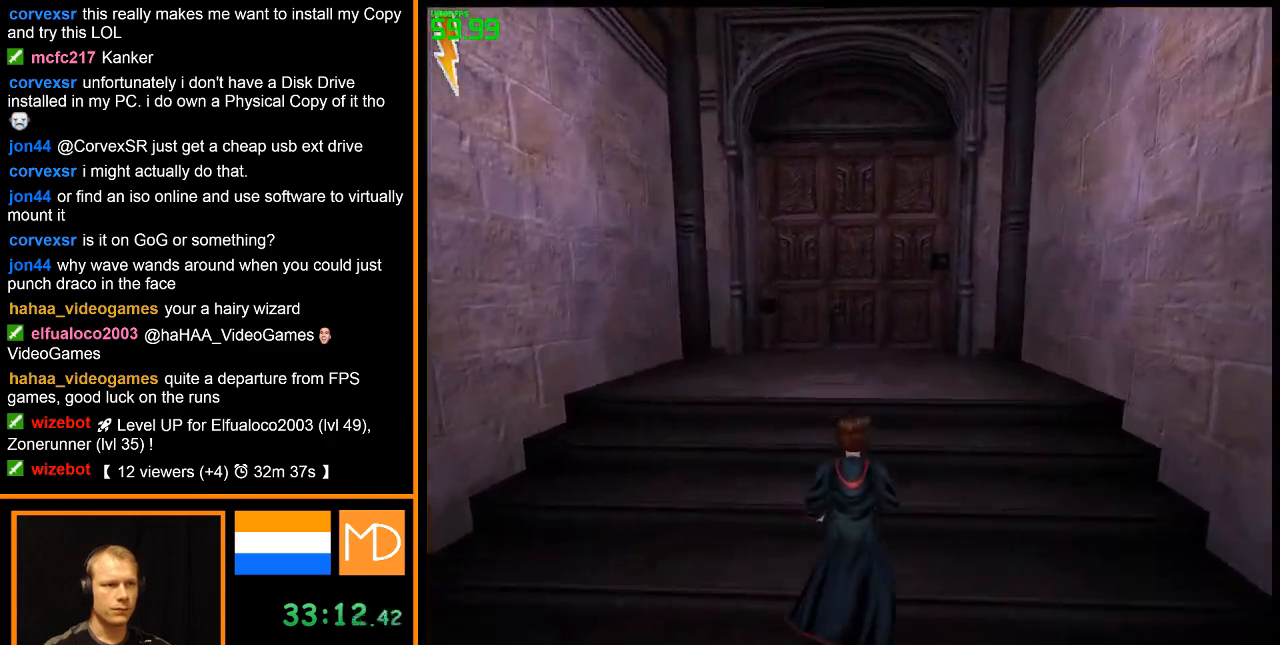
{"keys": ["w"], "mouse": ["right"], "events": []}